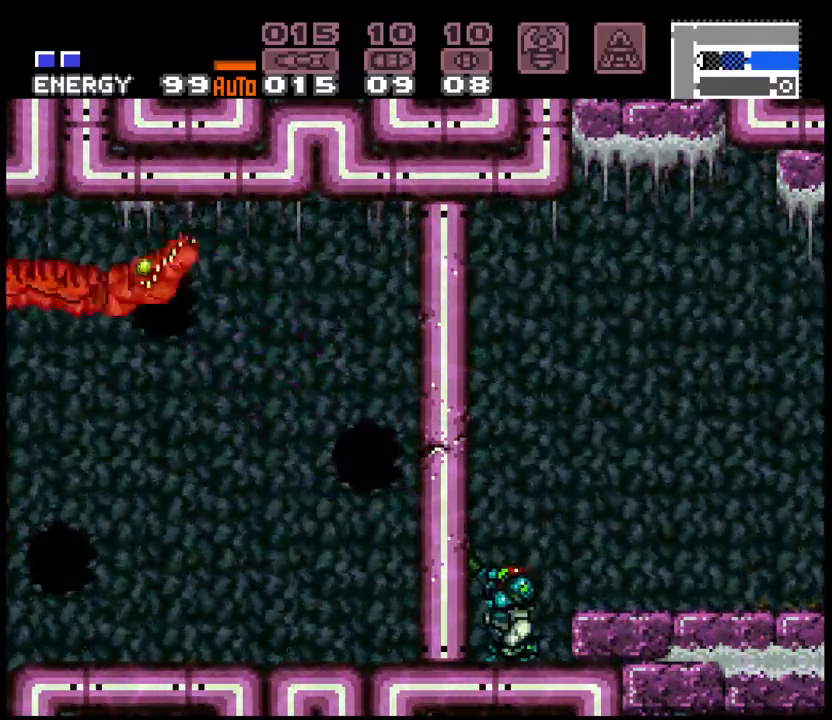
Gameplay with a controller (Nintendo layout); each line is a JSON object with the inputs held at the frame after it (dt_ms = milliseconds from this image to that frame). "events" lists button and stick changes between this image and that frame as [ms after this image, input, new state], when the widget could be followed in between. Not read: DPAD_UP L3 R3 START.
{"dt_ms": 1000, "buttons": ["X"], "events": [[383, "R1", "up"], [483, "B", "down"], [600, "B", "up"], [600, "DPAD_LEFT", "down"], [617, "X", "up"], [650, "DPAD_LEFT", "up"], [683, "X", "down"]]}
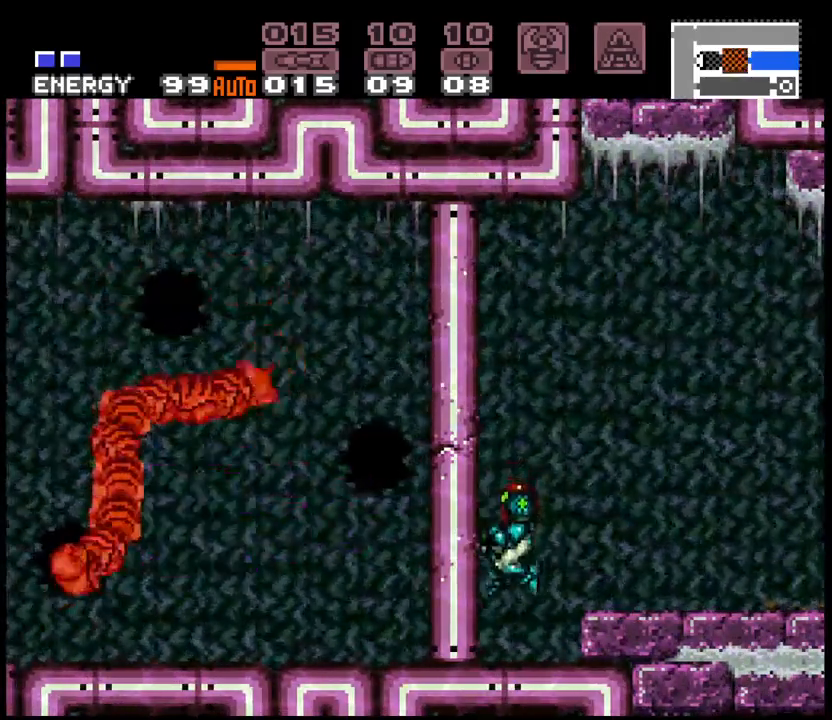
{"dt_ms": 500, "buttons": ["X", "R1", "DPAD_RIGHT"], "events": [[167, "R1", "down"], [333, "DPAD_RIGHT", "down"]]}
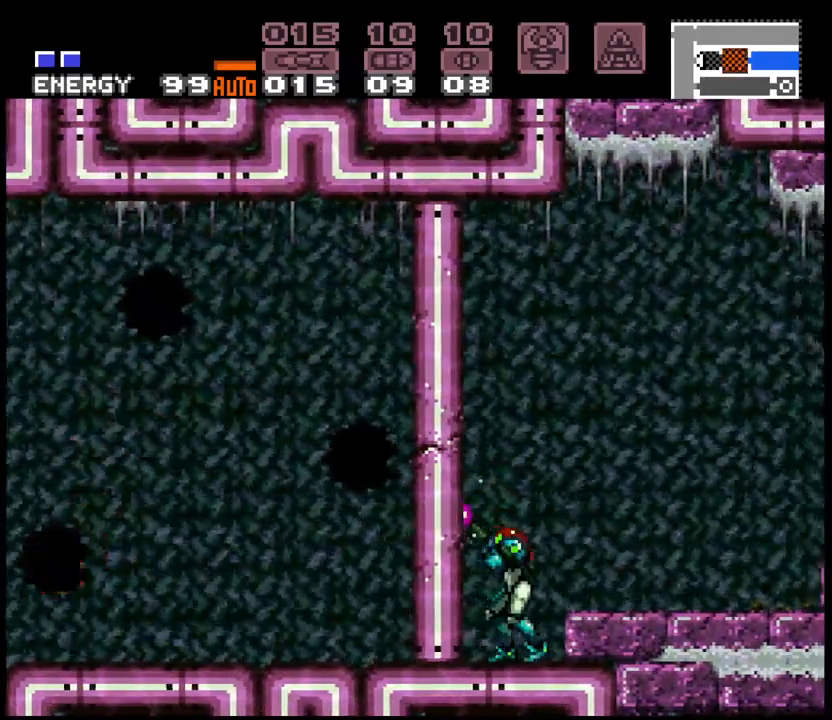
{"dt_ms": 500, "buttons": ["X", "R1"], "events": [[33, "DPAD_RIGHT", "up"], [250, "DPAD_DOWN", "down"], [333, "DPAD_DOWN", "up"], [383, "X", "up"], [433, "X", "down"]]}
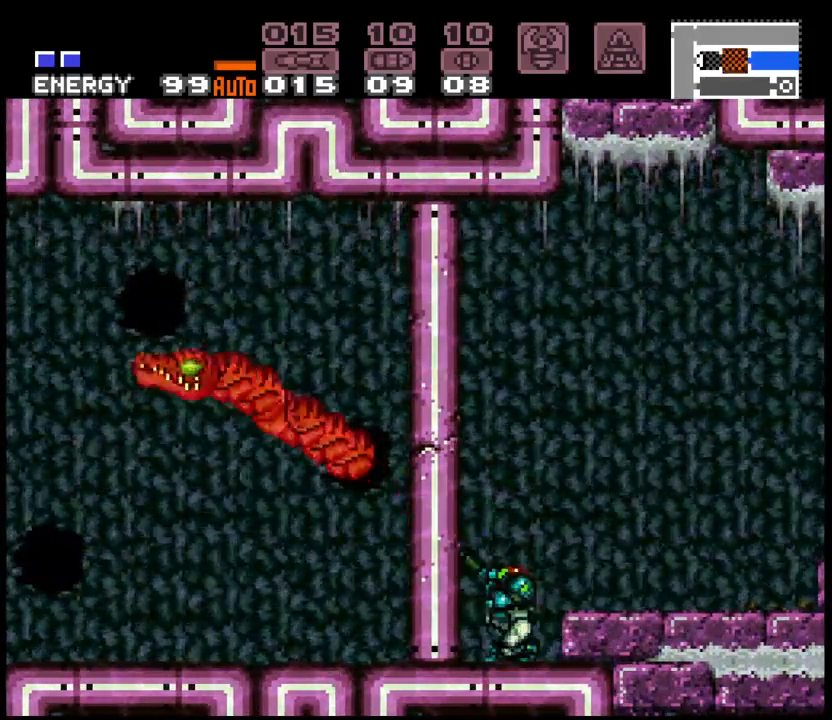
{"dt_ms": 500, "buttons": ["X", "R1"], "events": []}
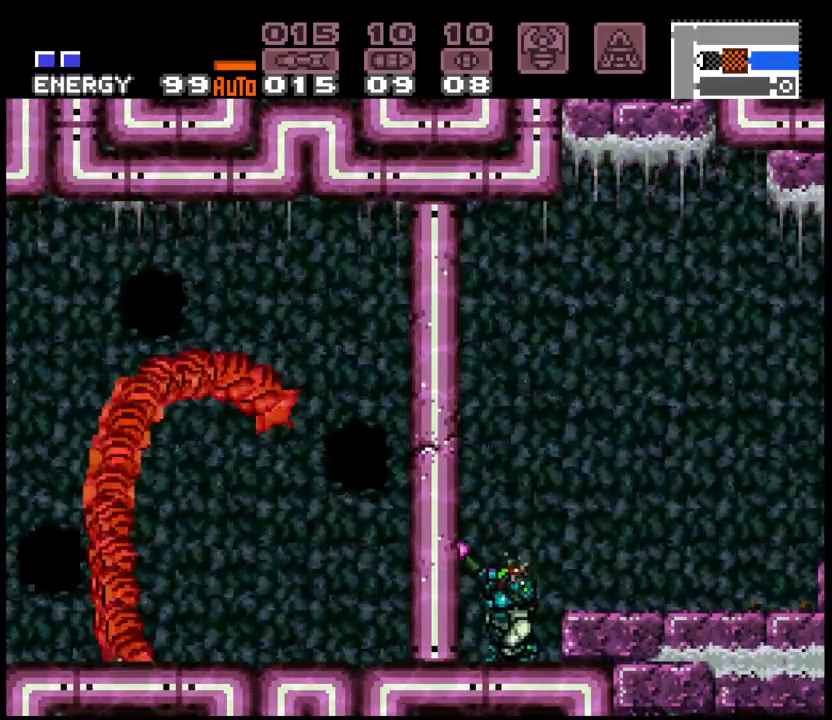
{"dt_ms": 500, "buttons": ["B", "X"], "events": [[67, "R1", "up"], [167, "B", "down"]]}